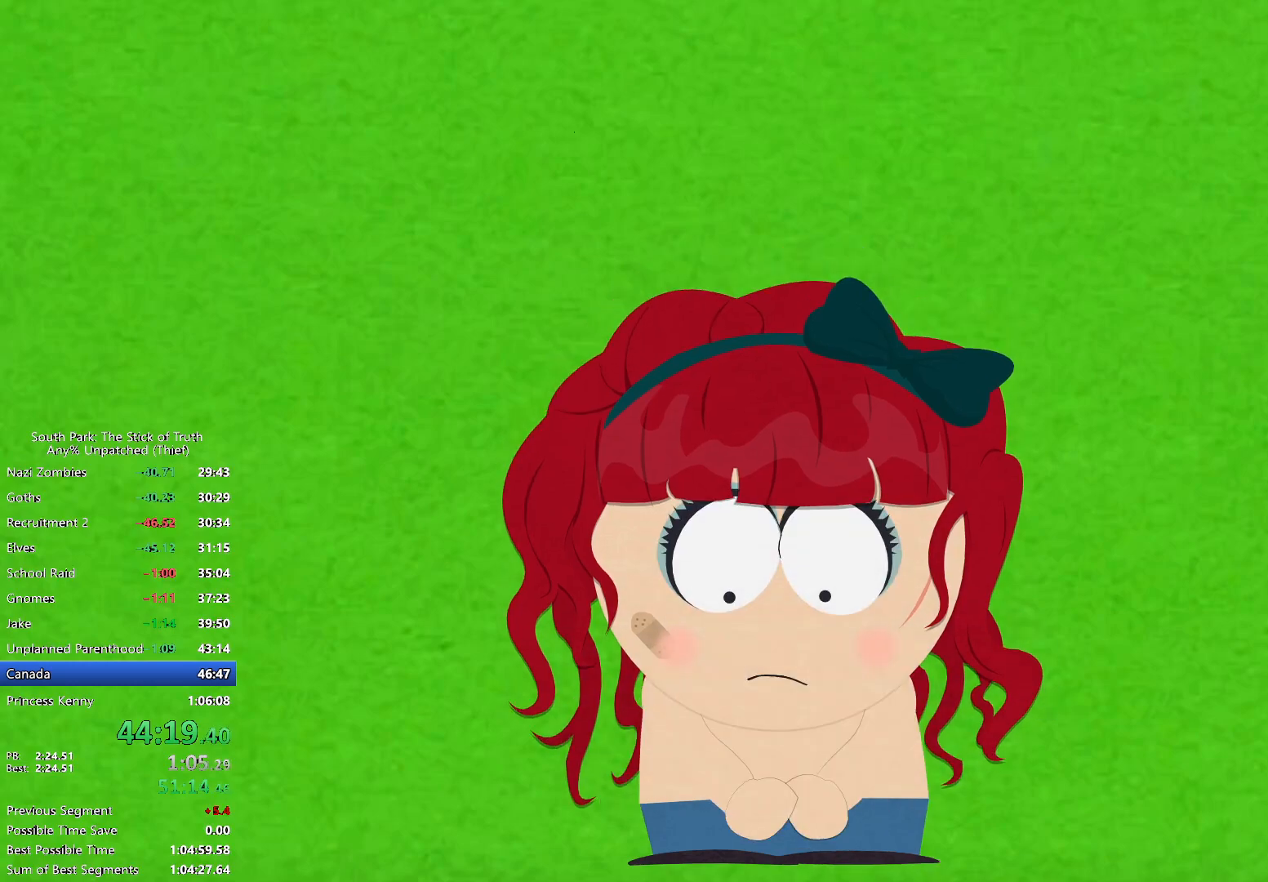
Gameplay with a controller (Xbox layout); each line is a JSON object with the inputs held at the frame after it. "events" lists button and stick changes between this image and that frame as [ms after this image, input, new state], when the widget could be followed in between. Not read: L3 R3.
{"buttons": ["B"], "left_stick": "center", "right_stick": "center", "events": []}
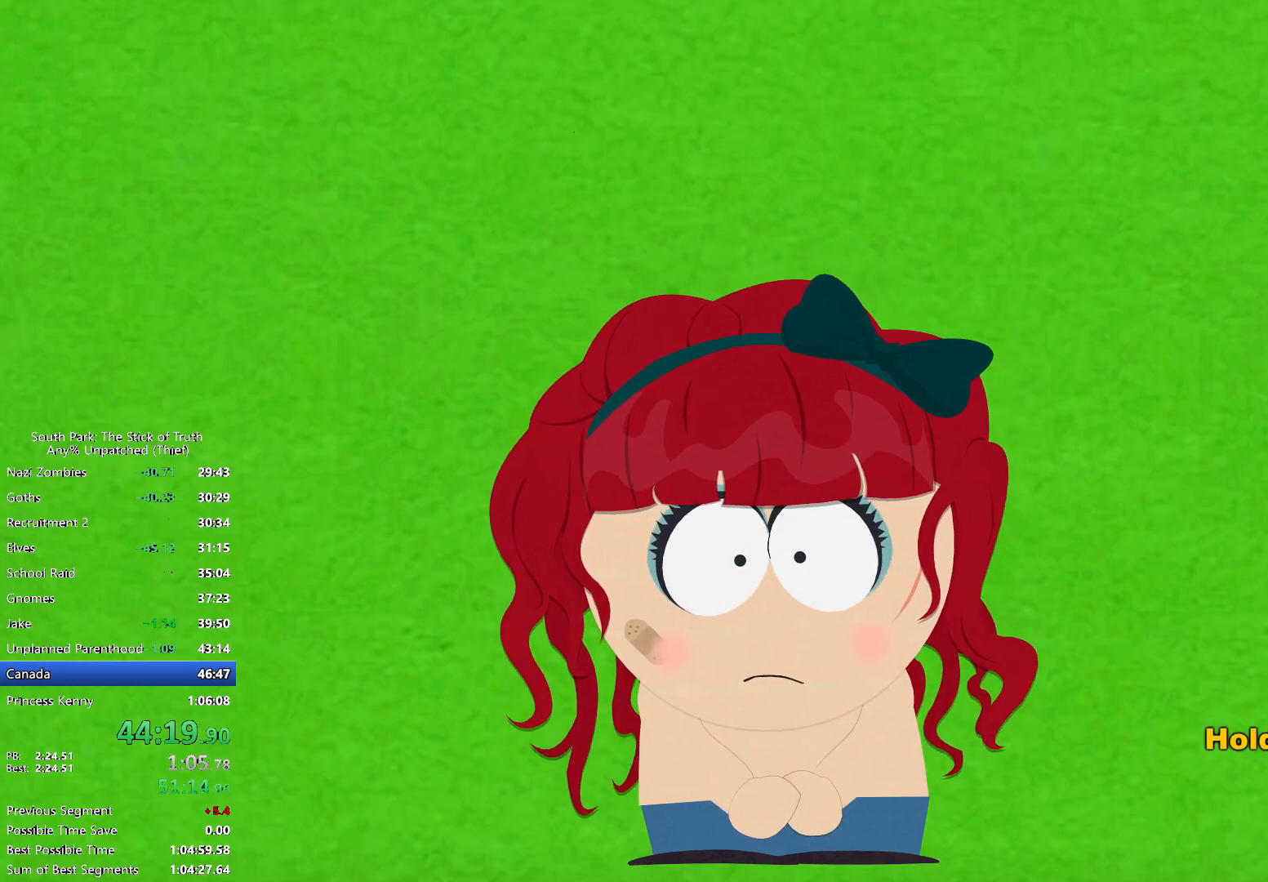
{"buttons": ["B"], "left_stick": "center", "right_stick": "center", "events": []}
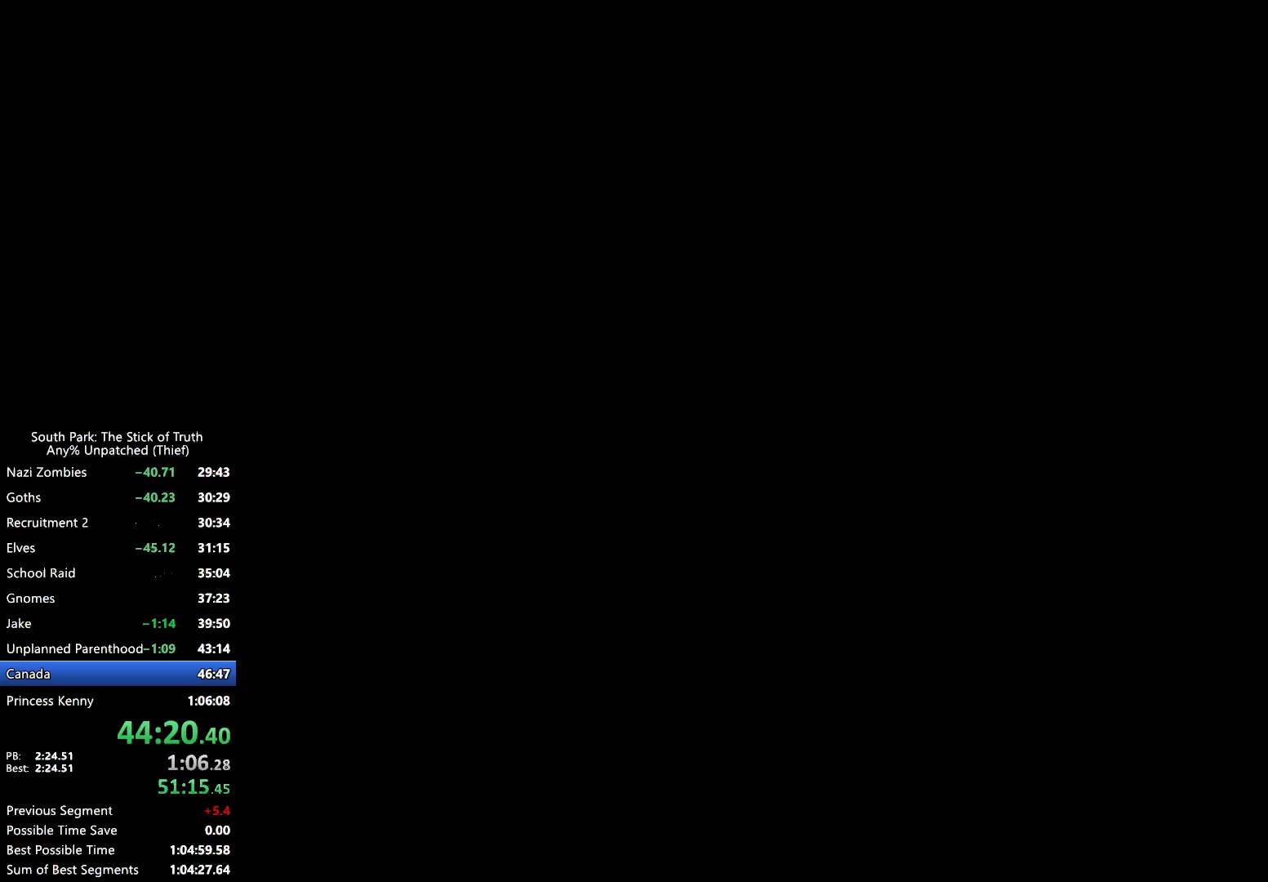
{"buttons": [], "left_stick": "center", "right_stick": "center", "events": [[167, "B", "up"]]}
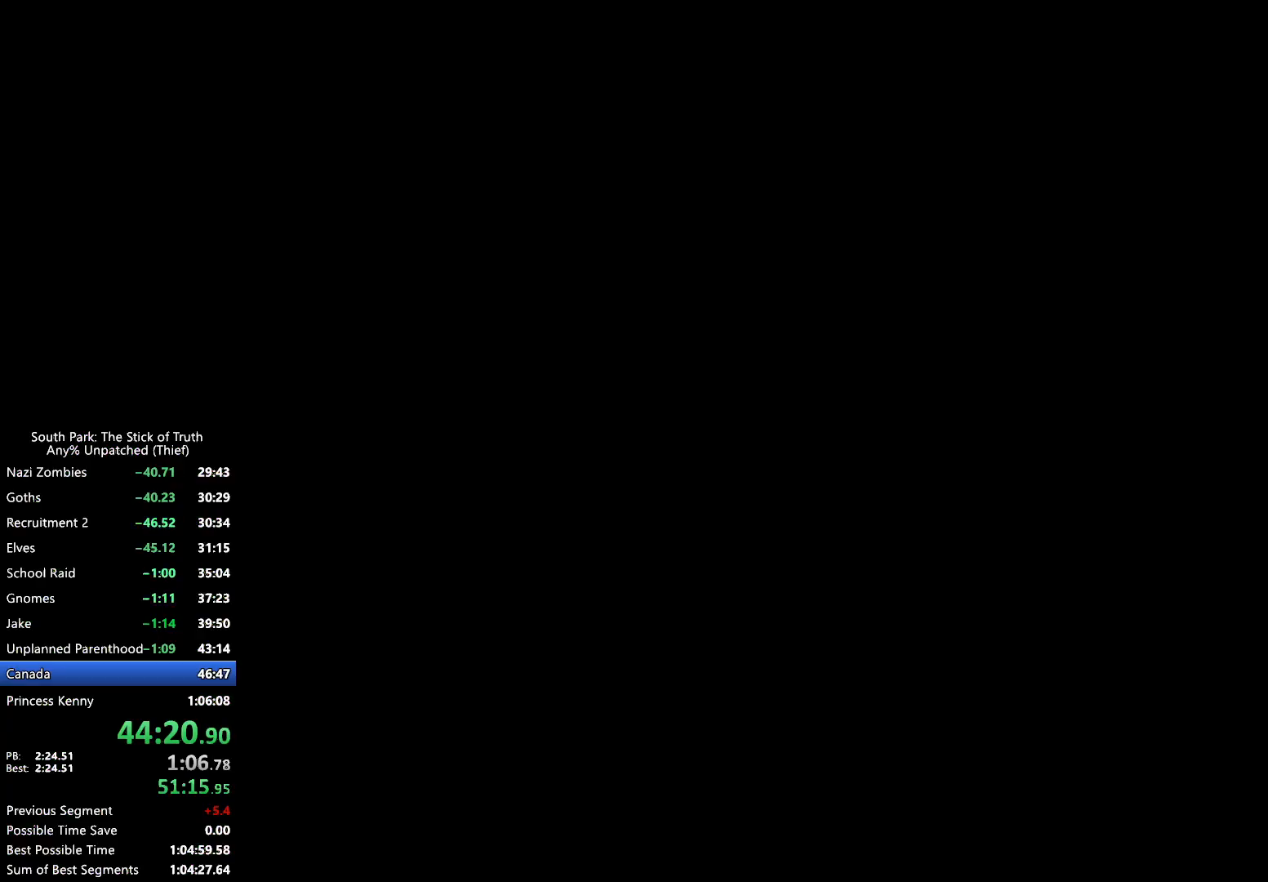
{"buttons": ["B"], "left_stick": "center", "right_stick": "center", "events": [[417, "B", "down"]]}
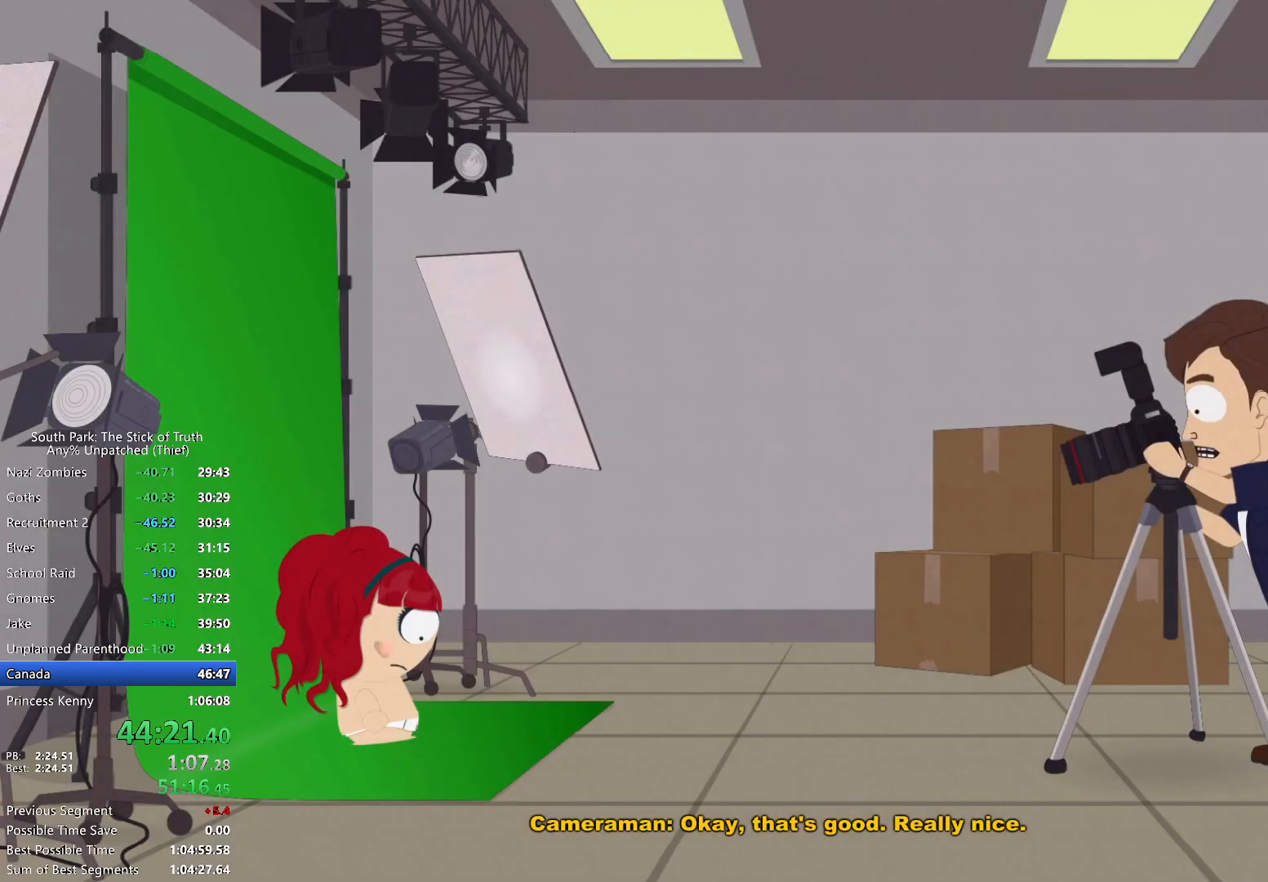
{"buttons": ["B"], "left_stick": "center", "right_stick": "center", "events": []}
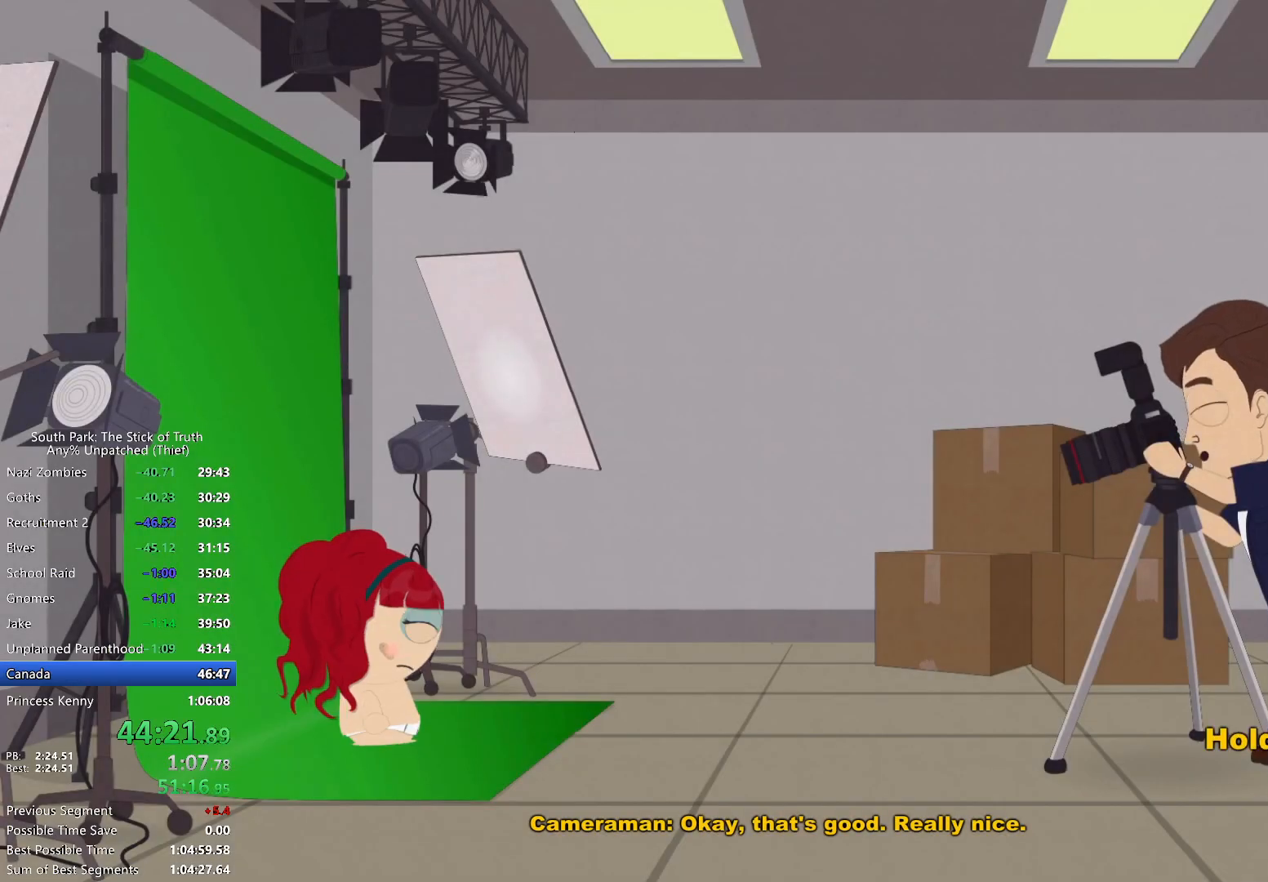
{"buttons": ["B"], "left_stick": "center", "right_stick": "center", "events": []}
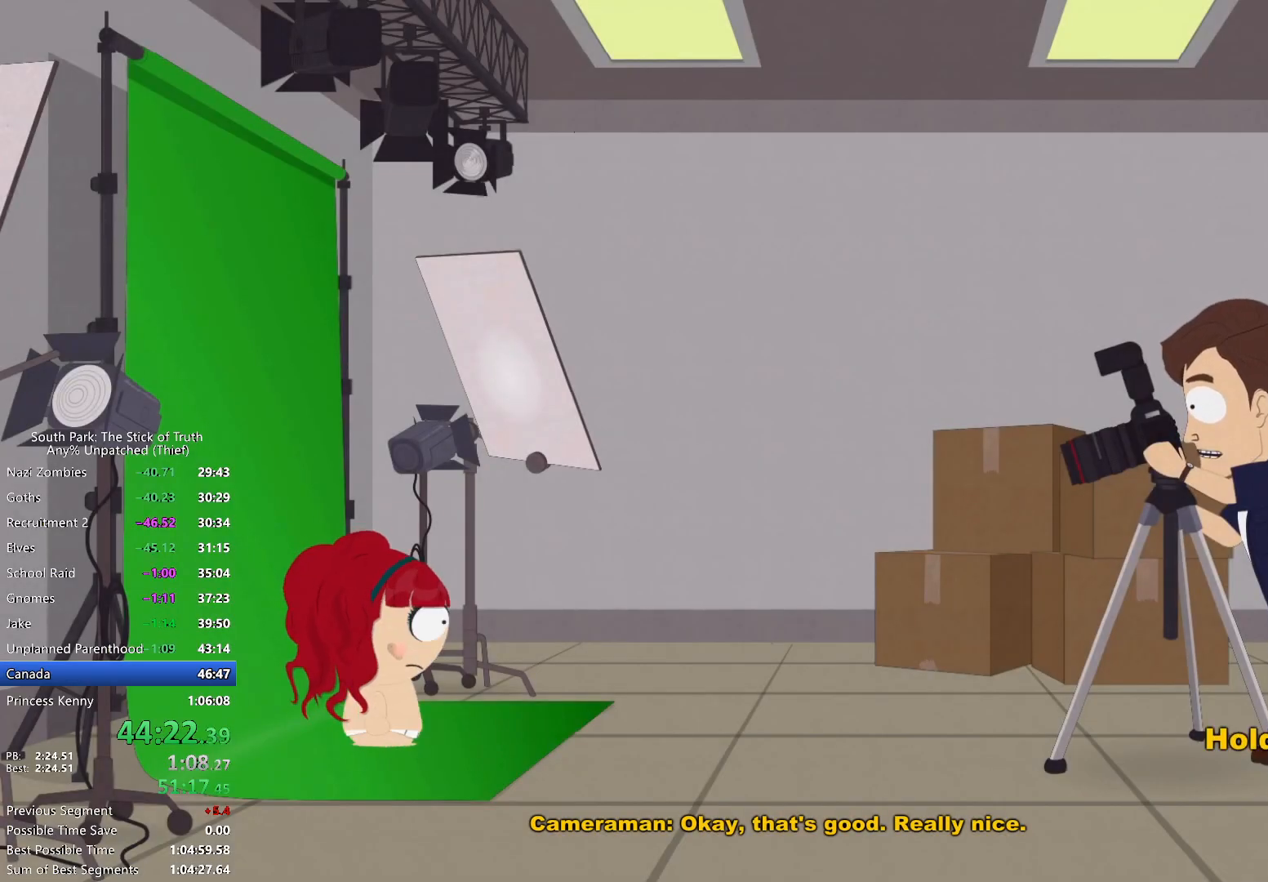
{"buttons": [], "left_stick": "center", "right_stick": "center", "events": [[183, "B", "up"]]}
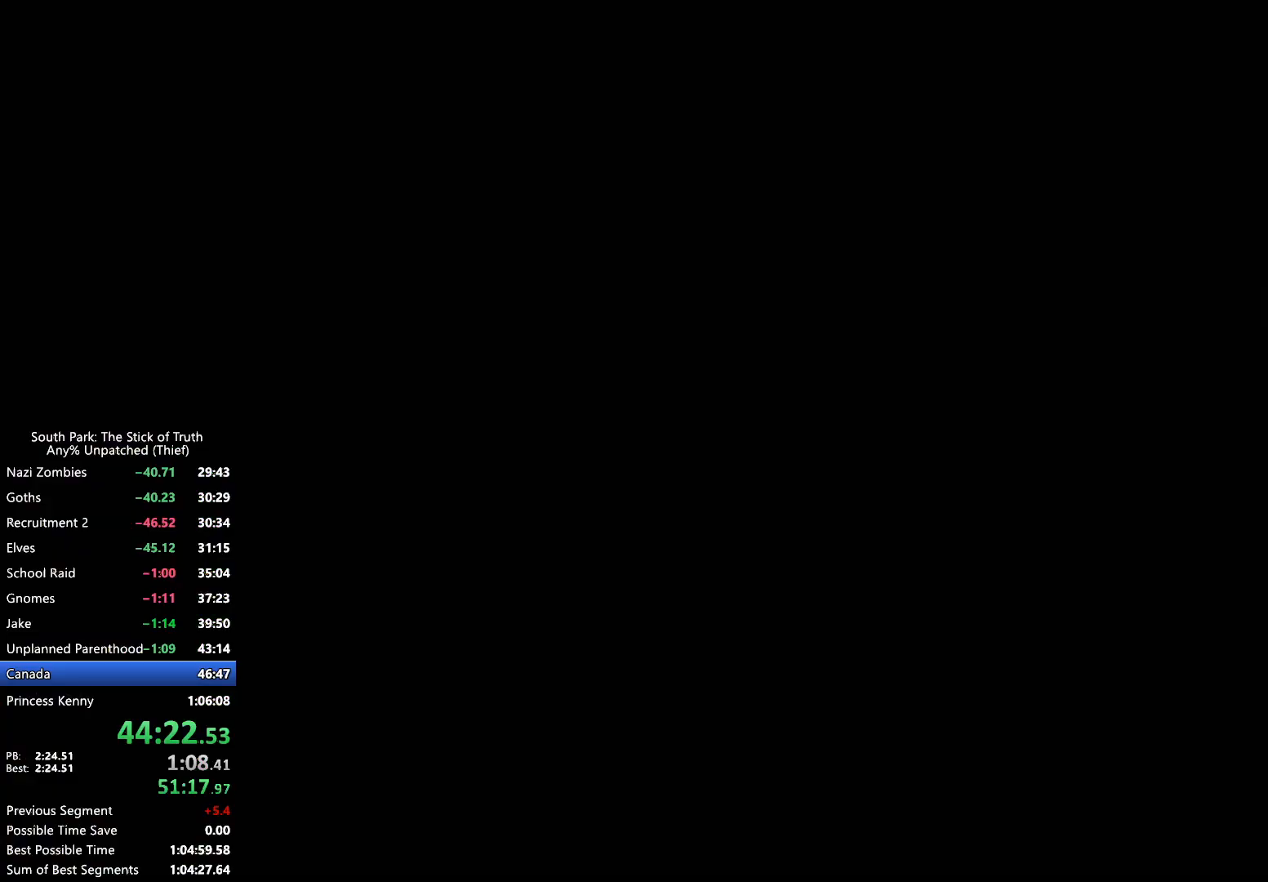
{"buttons": [], "left_stick": "center", "right_stick": "center", "events": []}
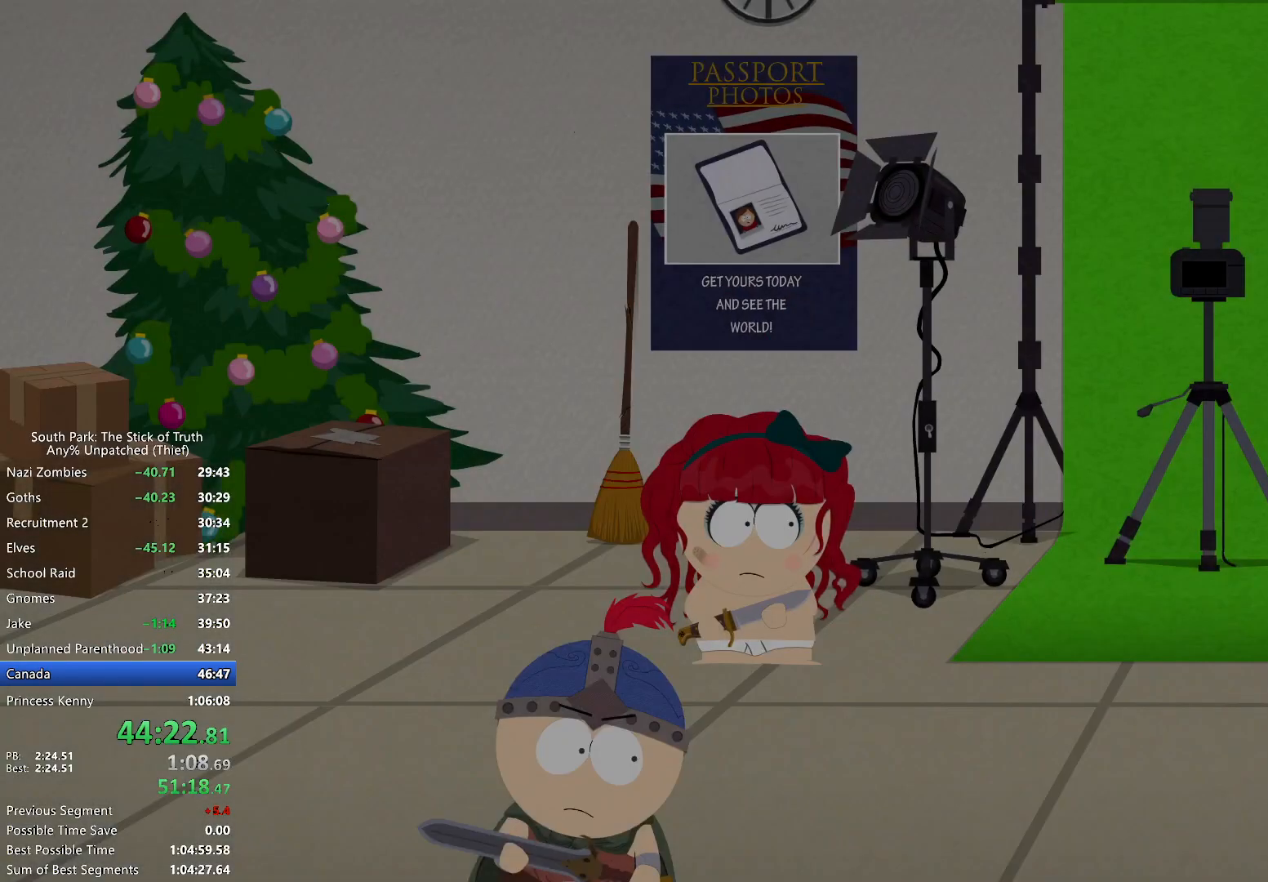
{"buttons": [], "left_stick": "center", "right_stick": "center"}
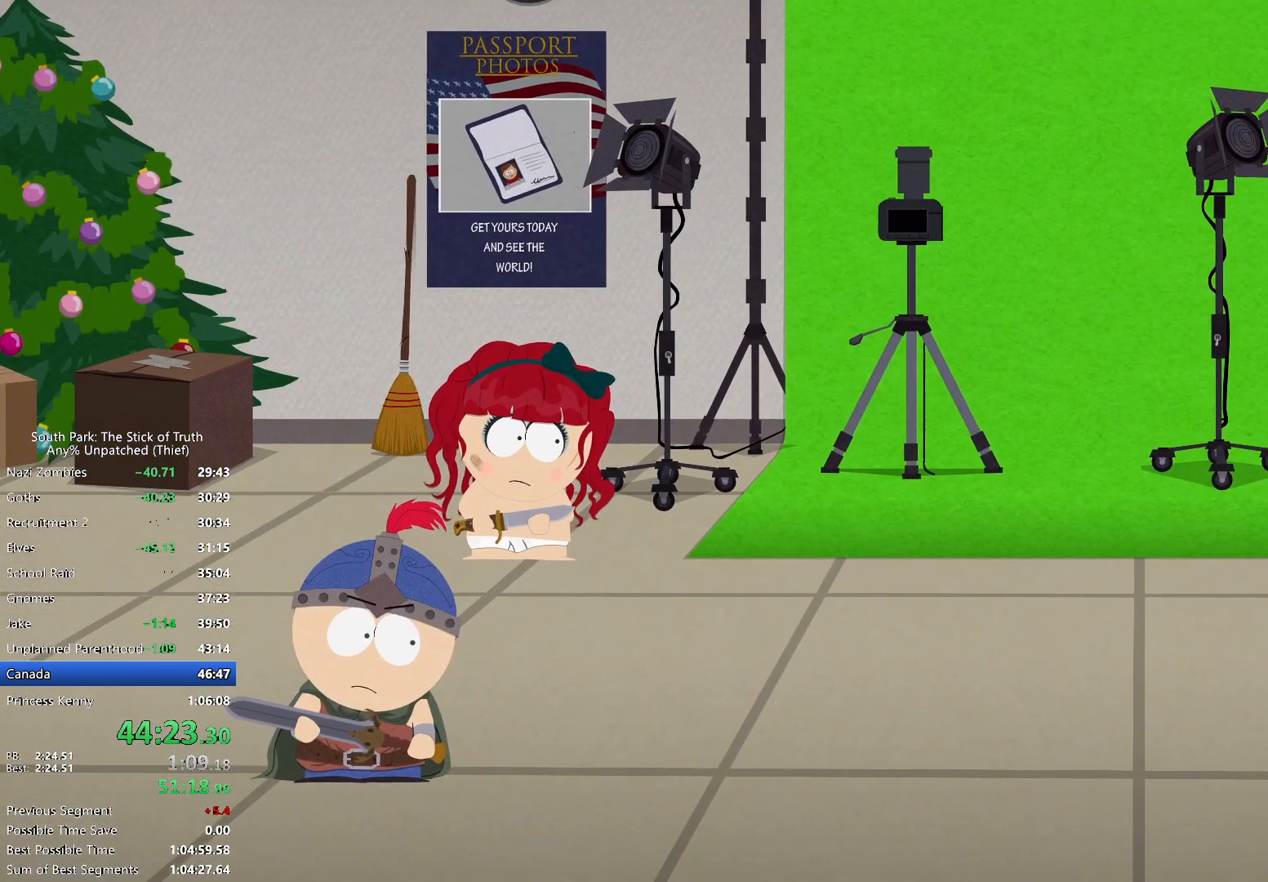
{"buttons": [], "left_stick": "center", "right_stick": "center", "events": []}
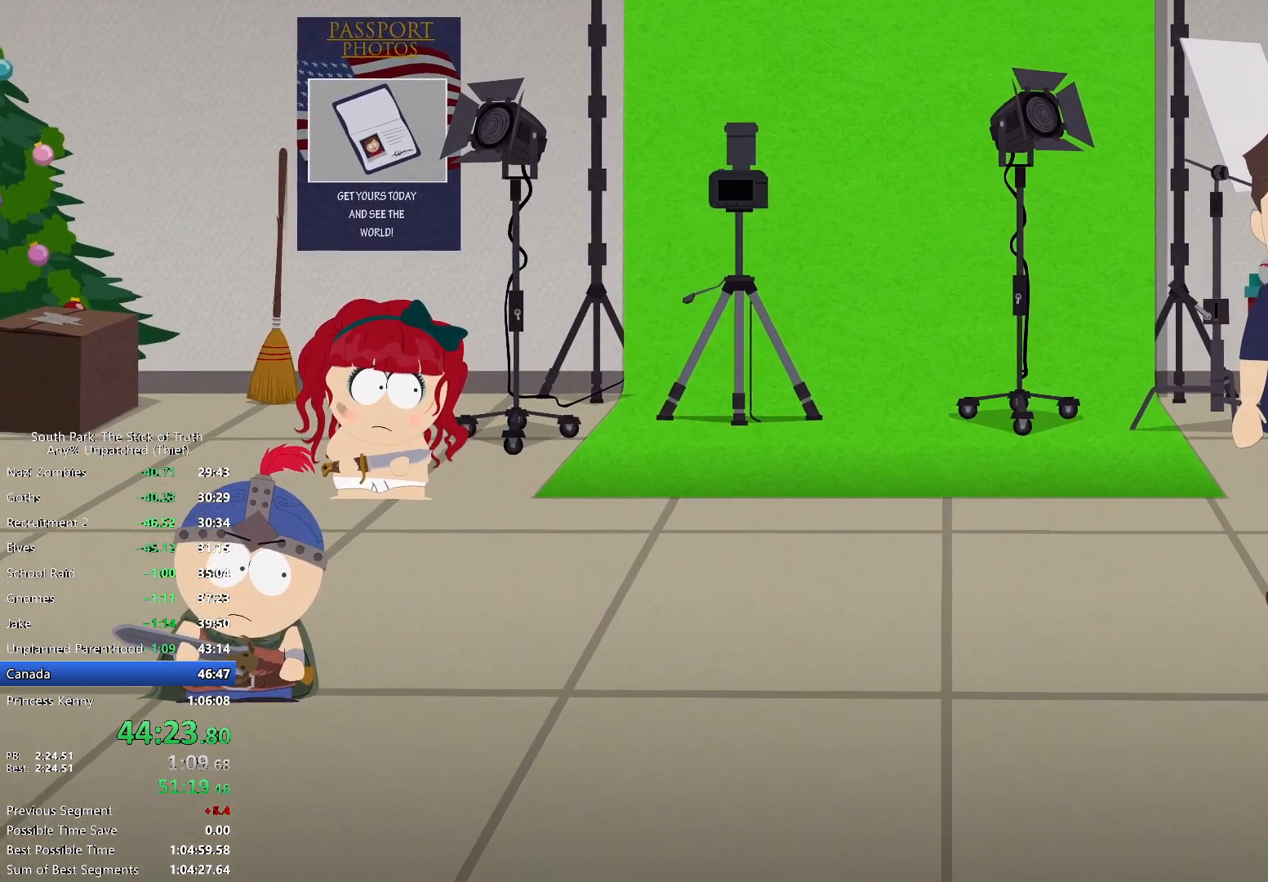
{"buttons": [], "left_stick": "center", "right_stick": "center", "events": []}
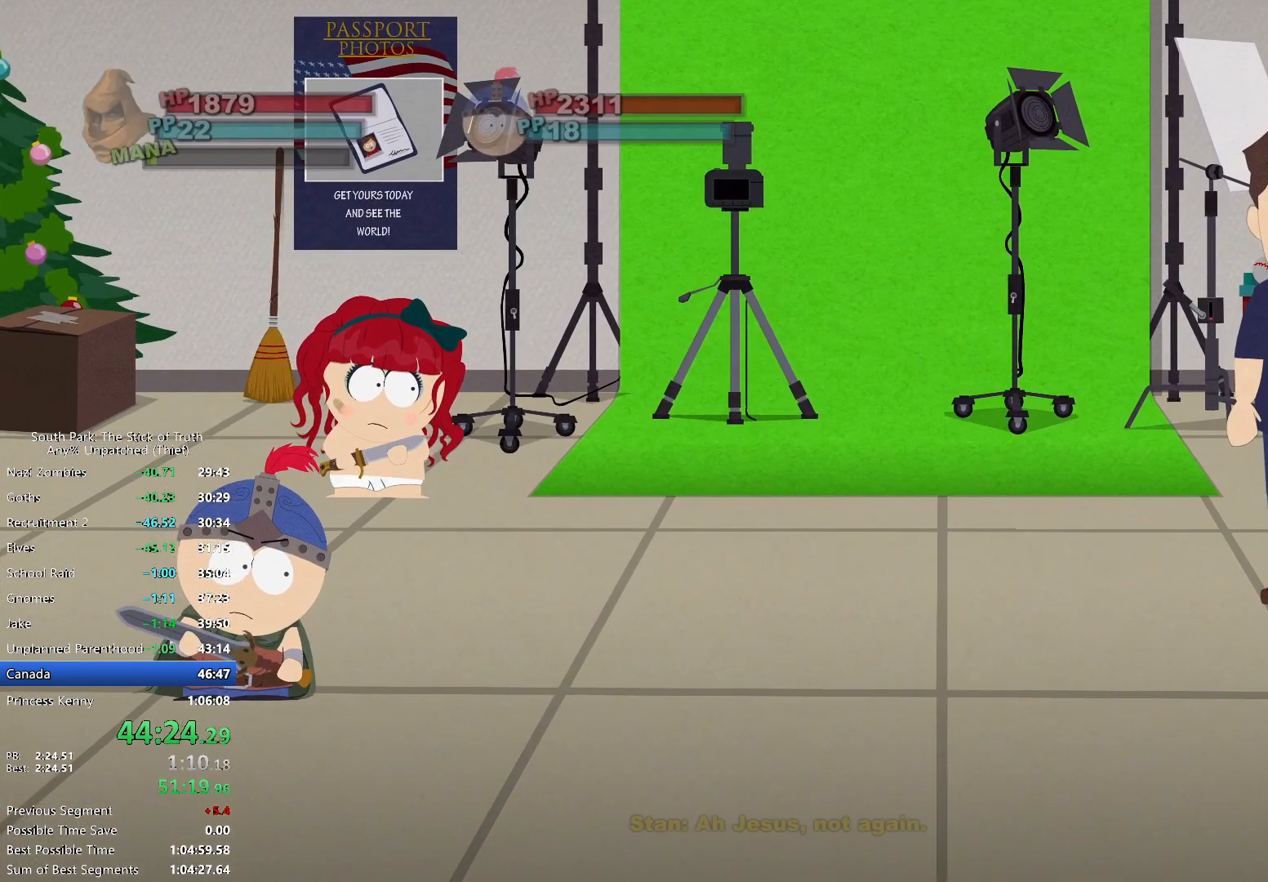
{"buttons": [], "left_stick": "left", "right_stick": "center", "events": [[500, "left_stick", "left"]]}
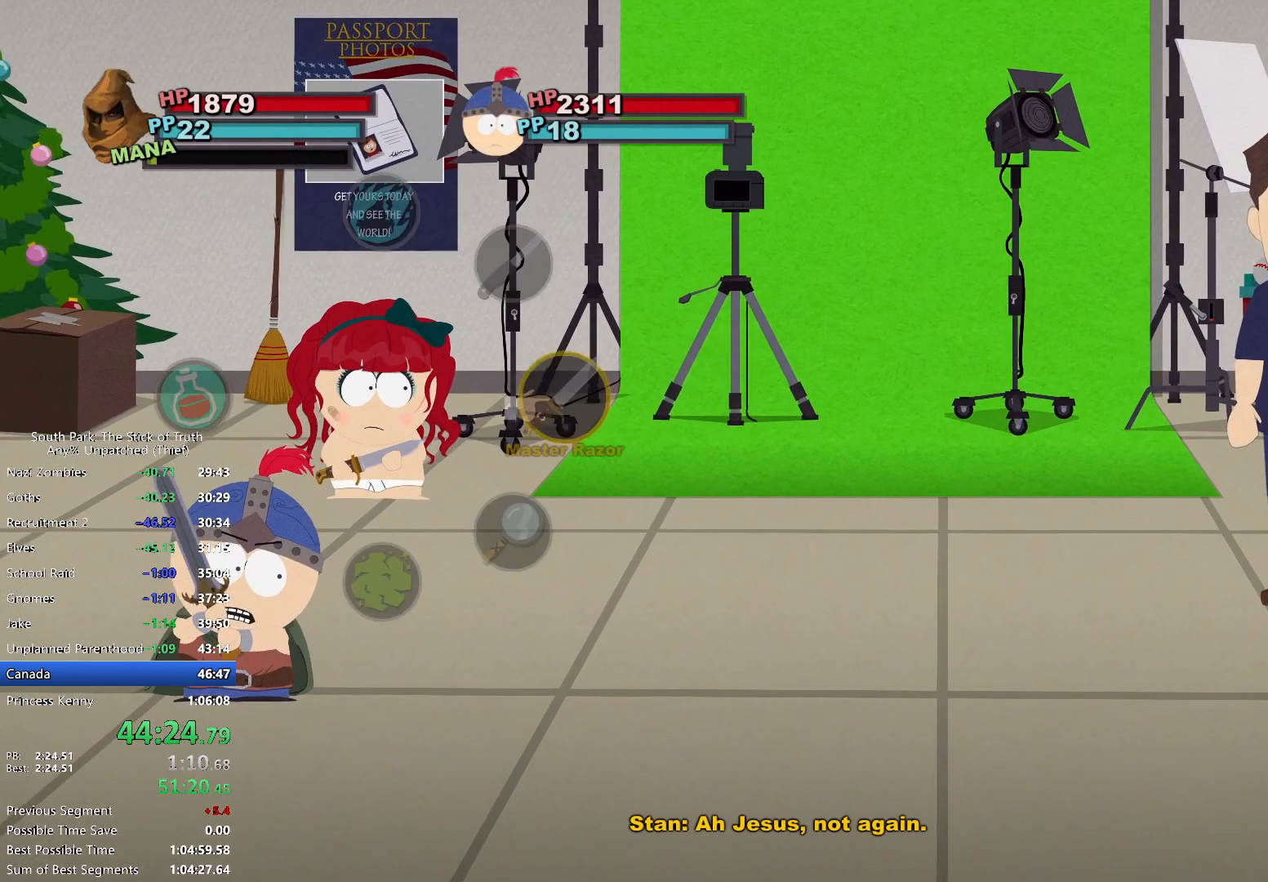
{"buttons": [], "left_stick": "center", "right_stick": "center", "events": [[167, "A", "down"], [267, "A", "up"], [400, "left_stick", "center"]]}
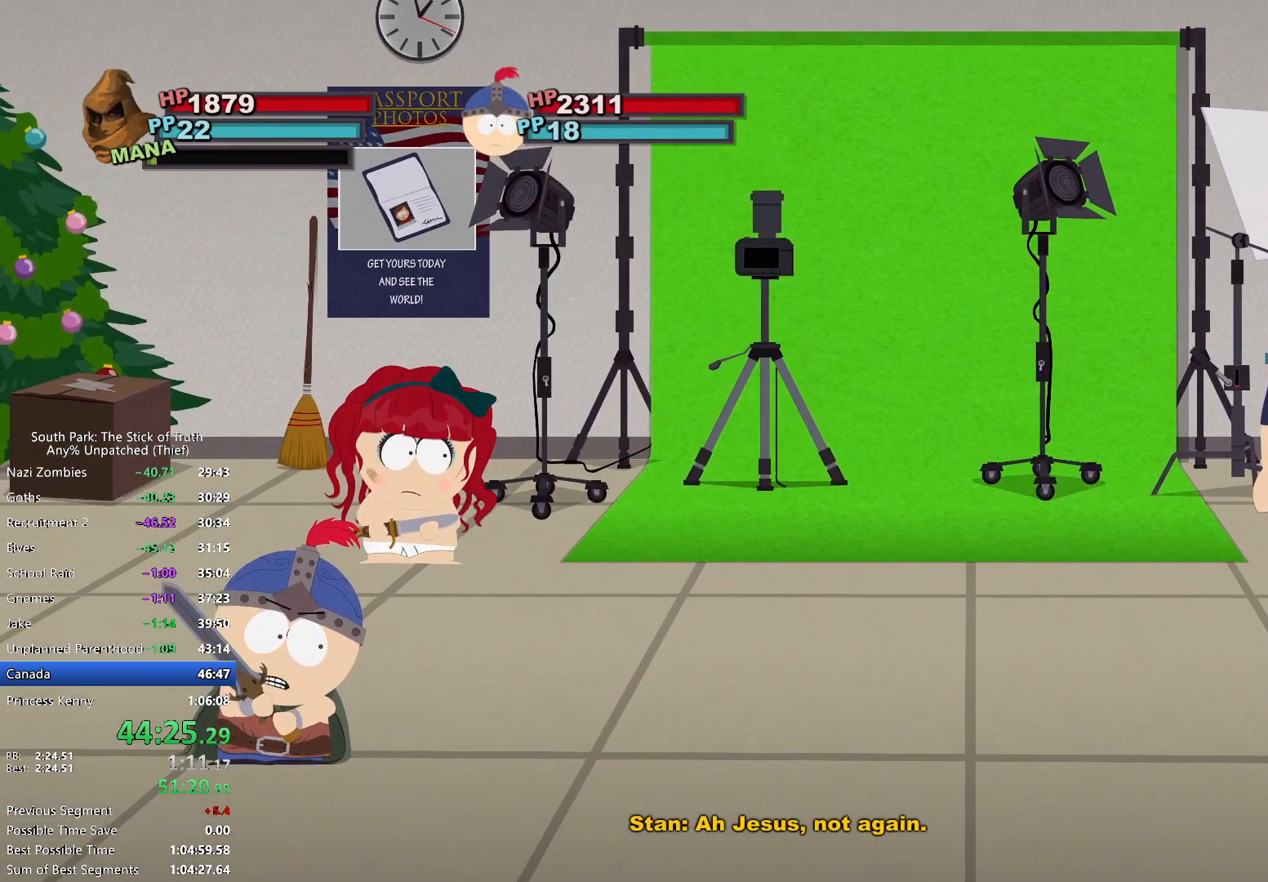
{"buttons": [], "left_stick": "center", "right_stick": "center", "events": [[417, "DPAD_DOWN", "down"], [483, "DPAD_DOWN", "up"]]}
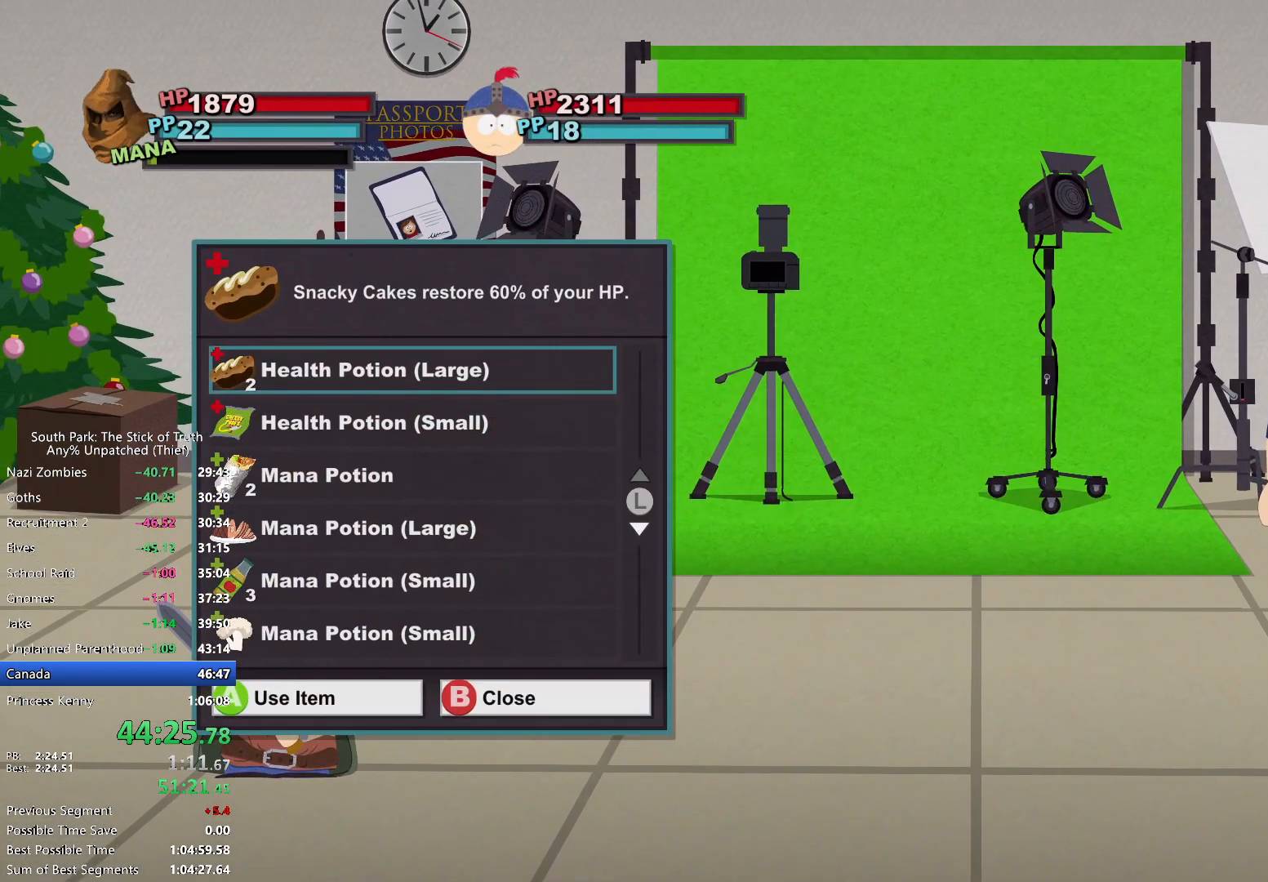
{"buttons": ["A"], "left_stick": "center", "right_stick": "center", "events": [[200, "DPAD_DOWN", "down"], [250, "DPAD_DOWN", "up"], [317, "DPAD_DOWN", "down"], [383, "DPAD_DOWN", "up"], [450, "A", "down"]]}
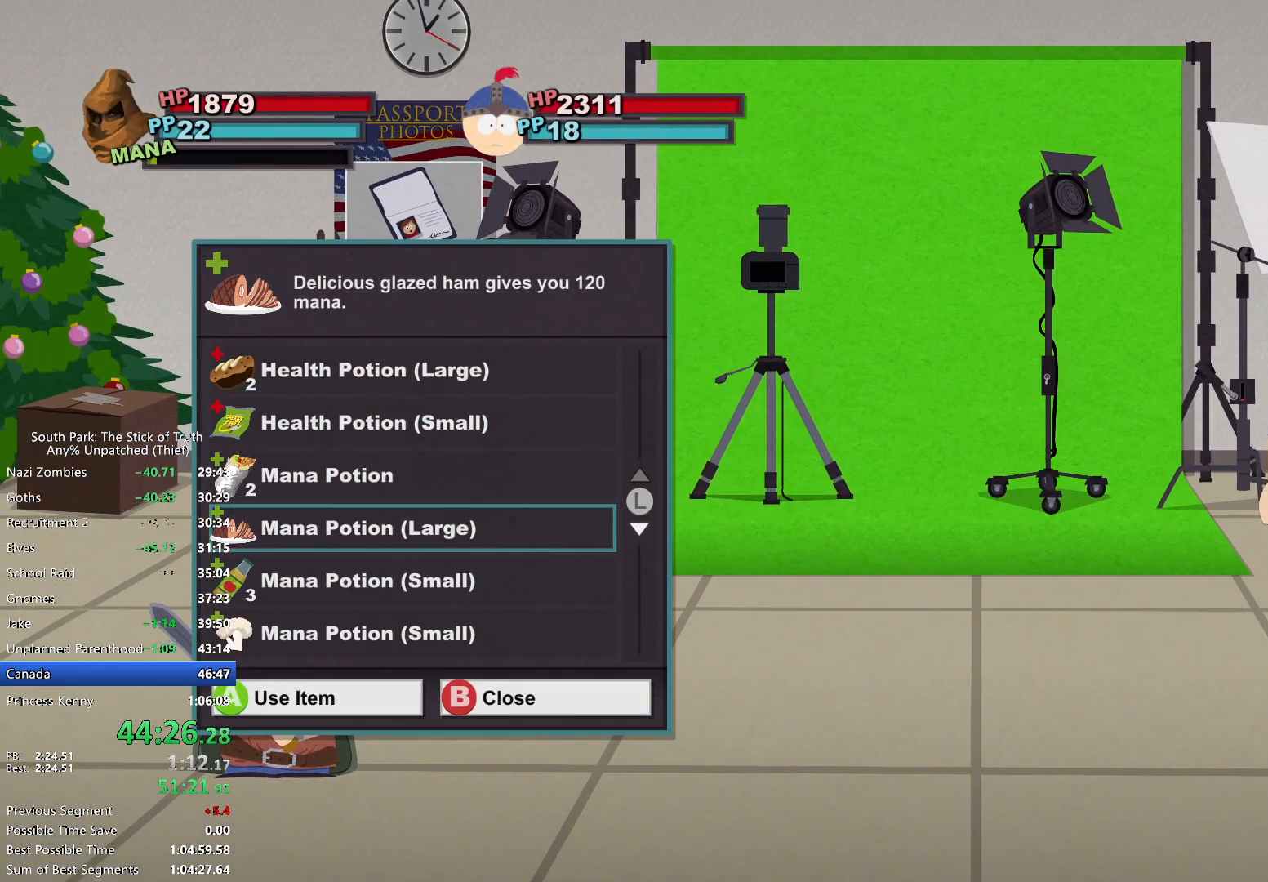
{"buttons": [], "left_stick": "center", "right_stick": "center", "events": [[17, "A", "up"], [217, "A", "down"], [283, "A", "up"]]}
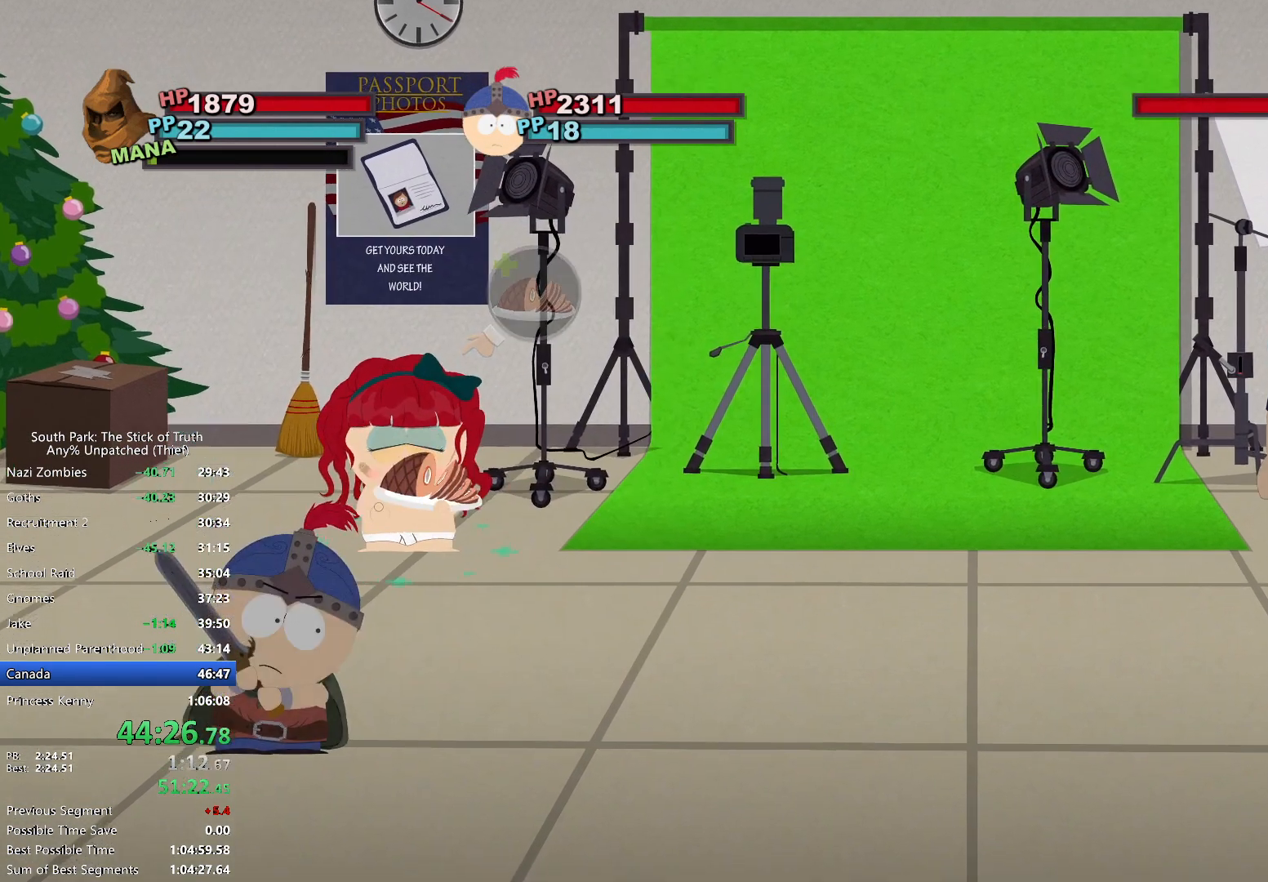
{"buttons": [], "left_stick": "center", "right_stick": "center", "events": []}
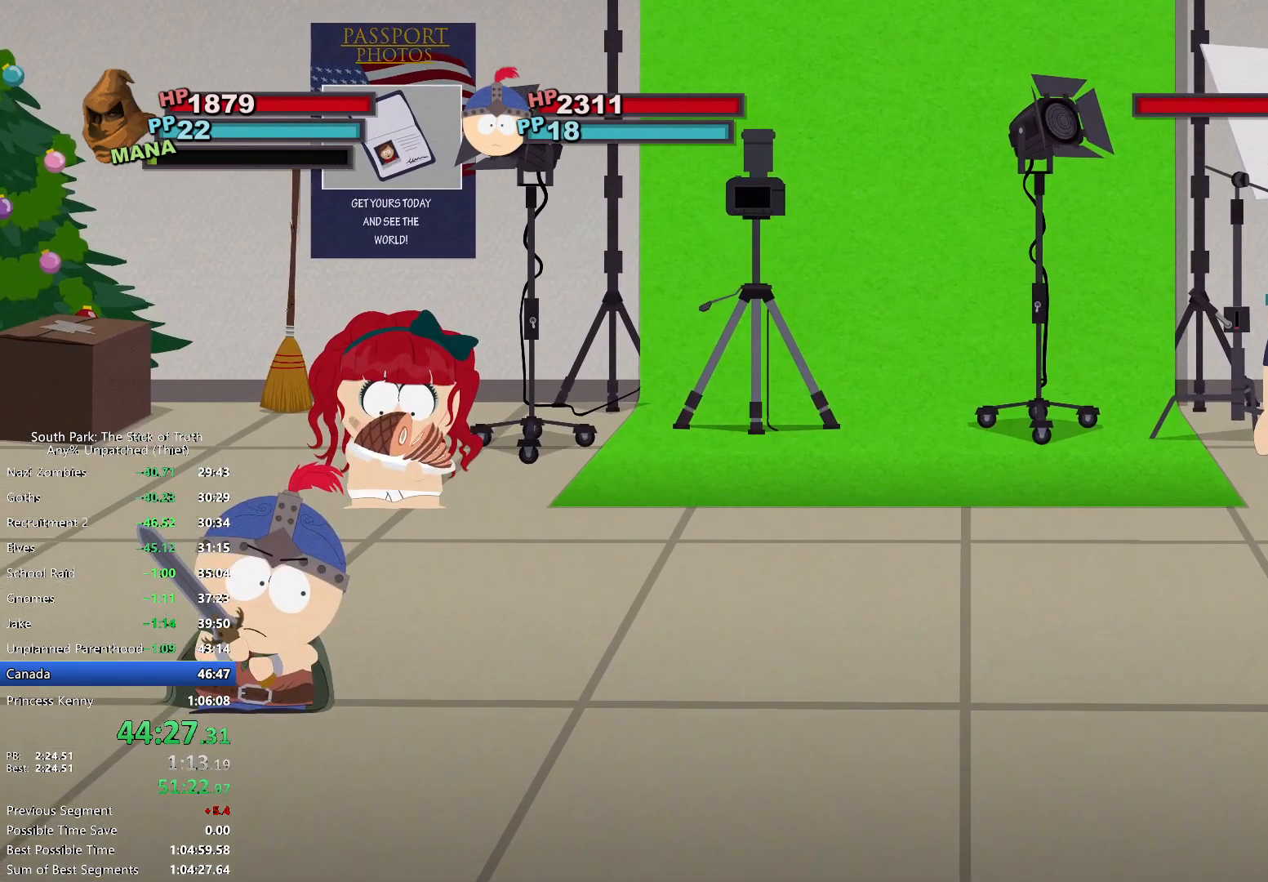
{"buttons": [], "left_stick": "center", "right_stick": "center", "events": []}
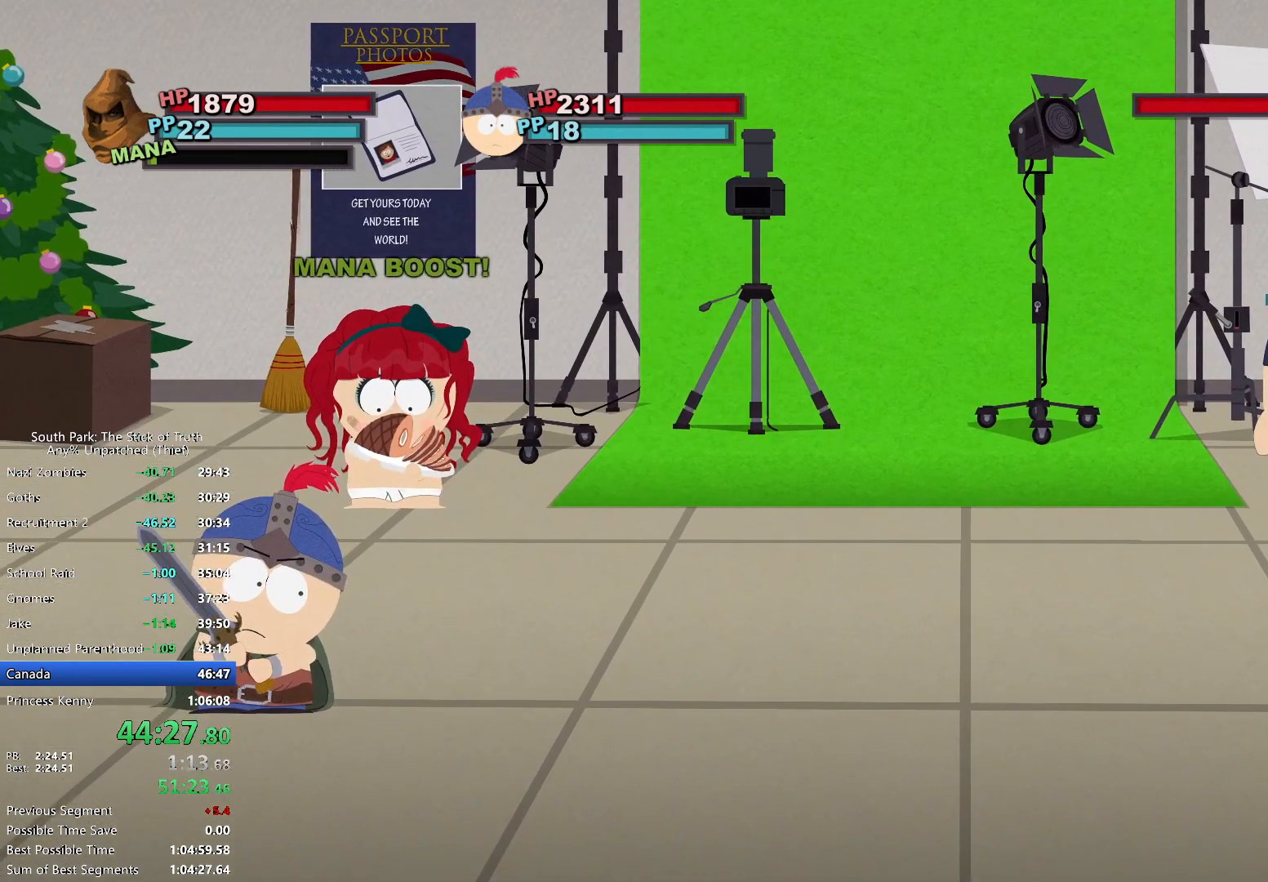
{"buttons": [], "left_stick": "center", "right_stick": "center", "events": []}
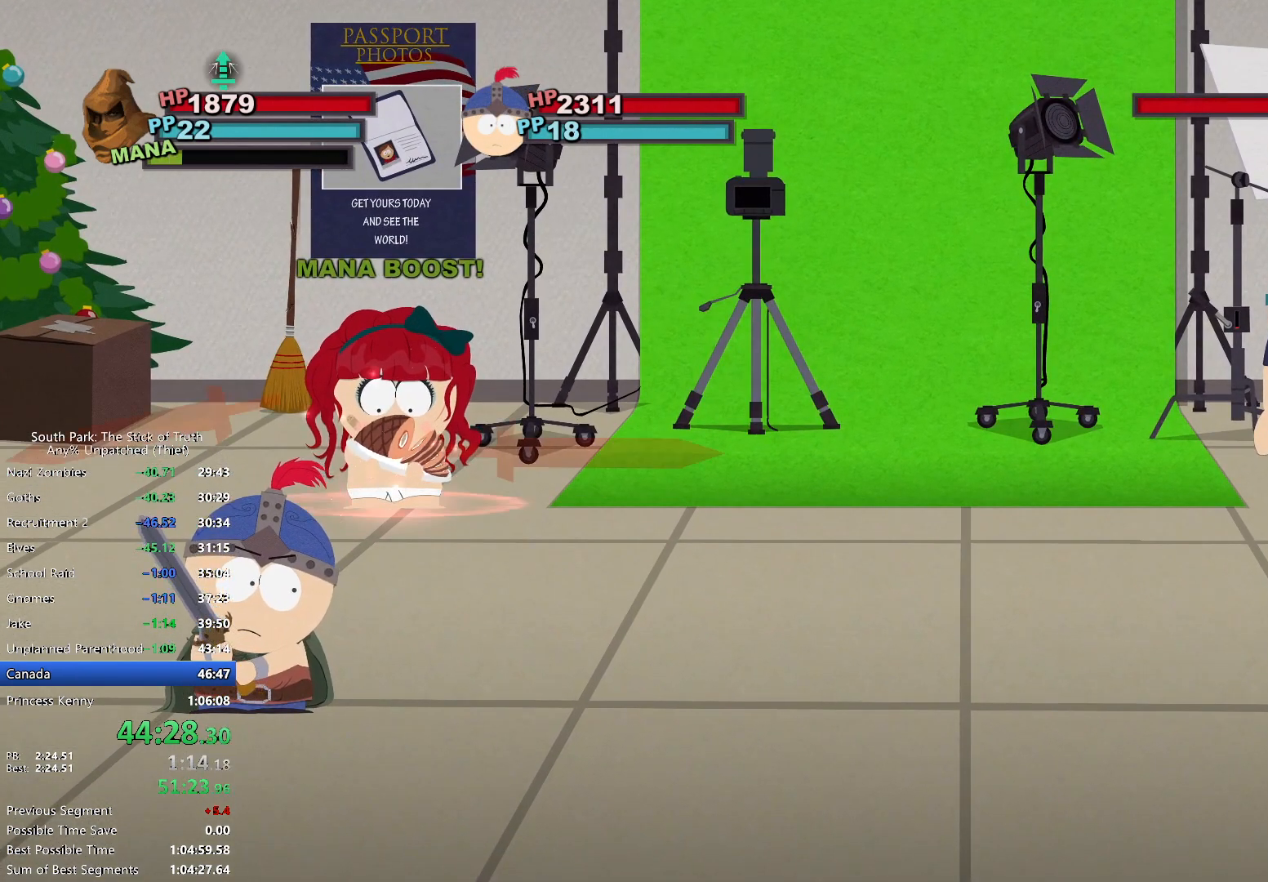
{"buttons": [], "left_stick": "center", "right_stick": "center", "events": []}
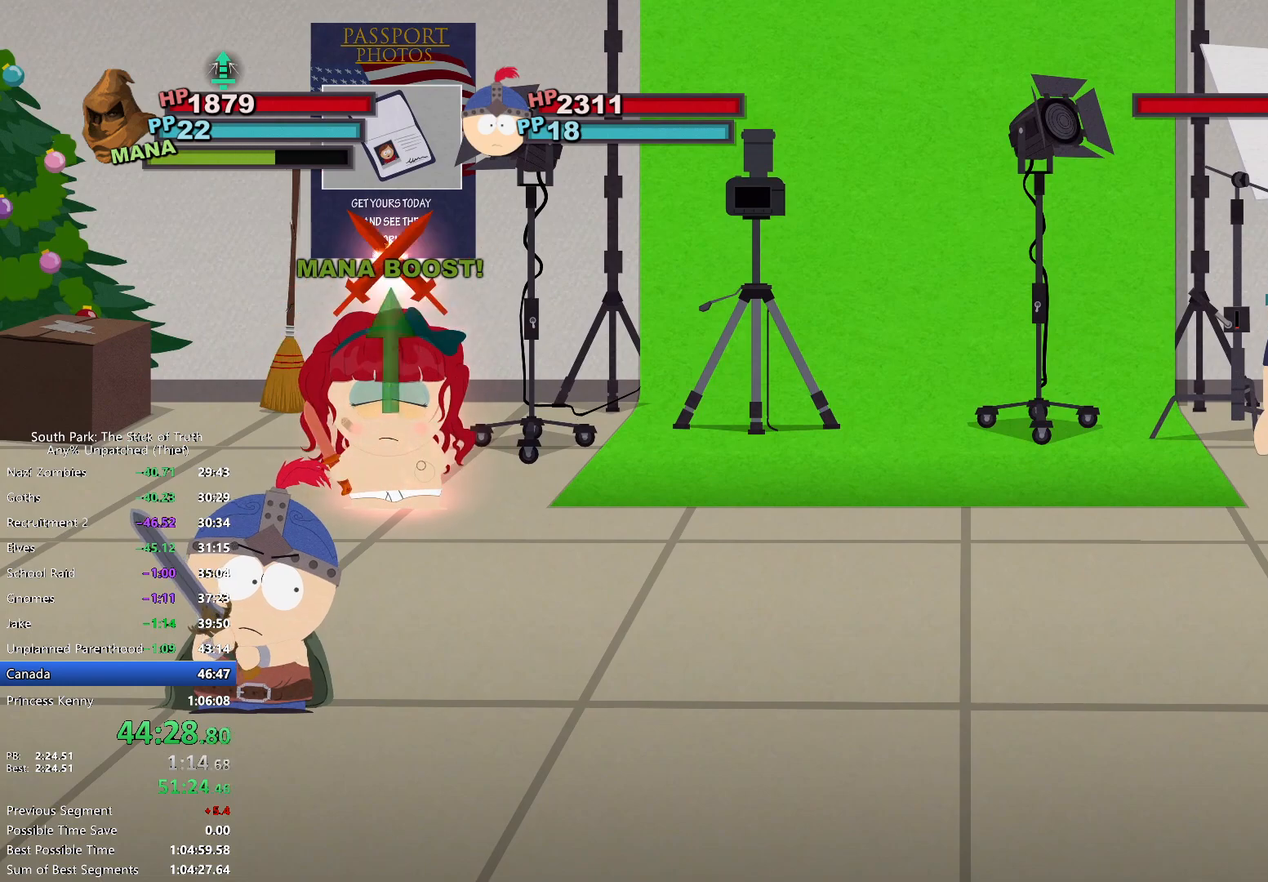
{"buttons": [], "left_stick": "center", "right_stick": "center", "events": []}
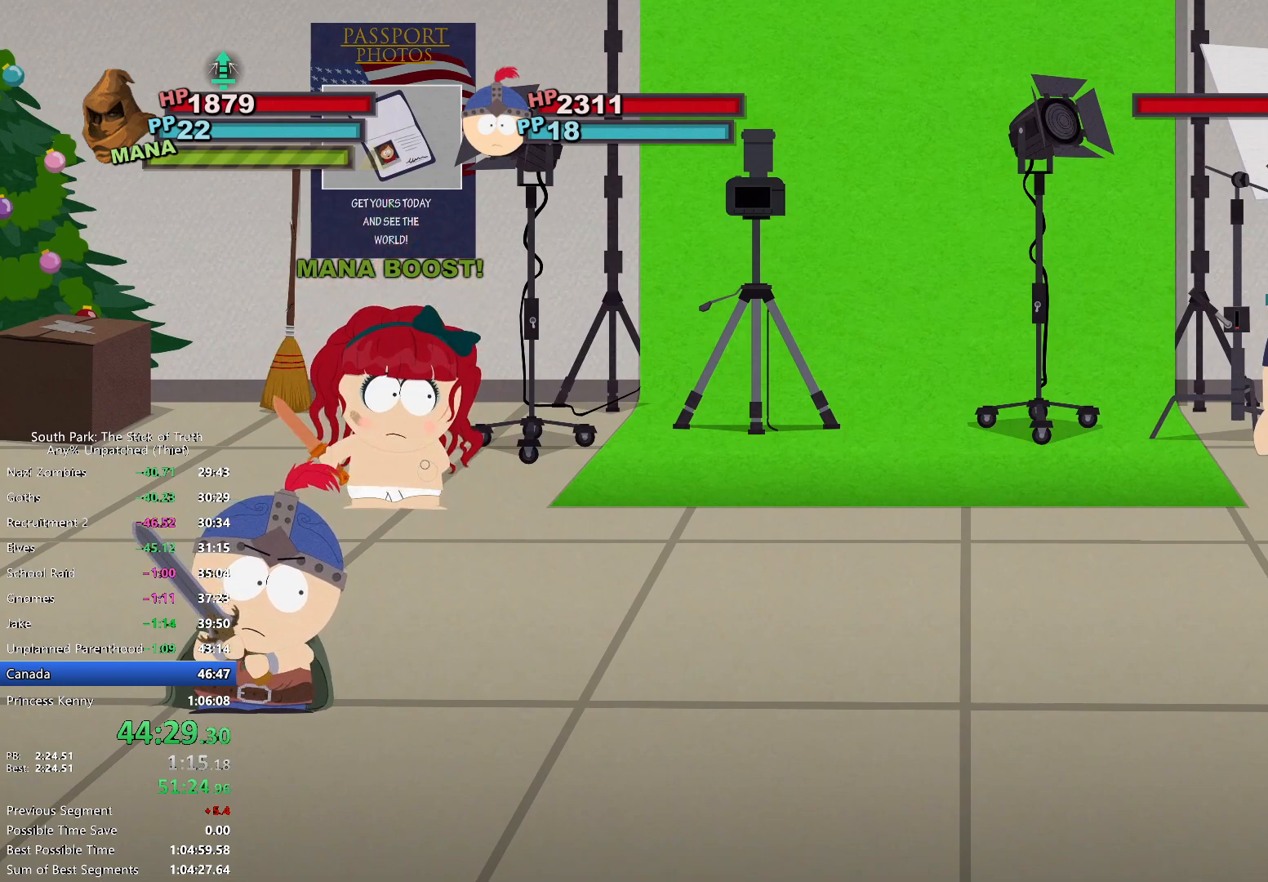
{"buttons": [], "left_stick": "center", "right_stick": "center", "events": []}
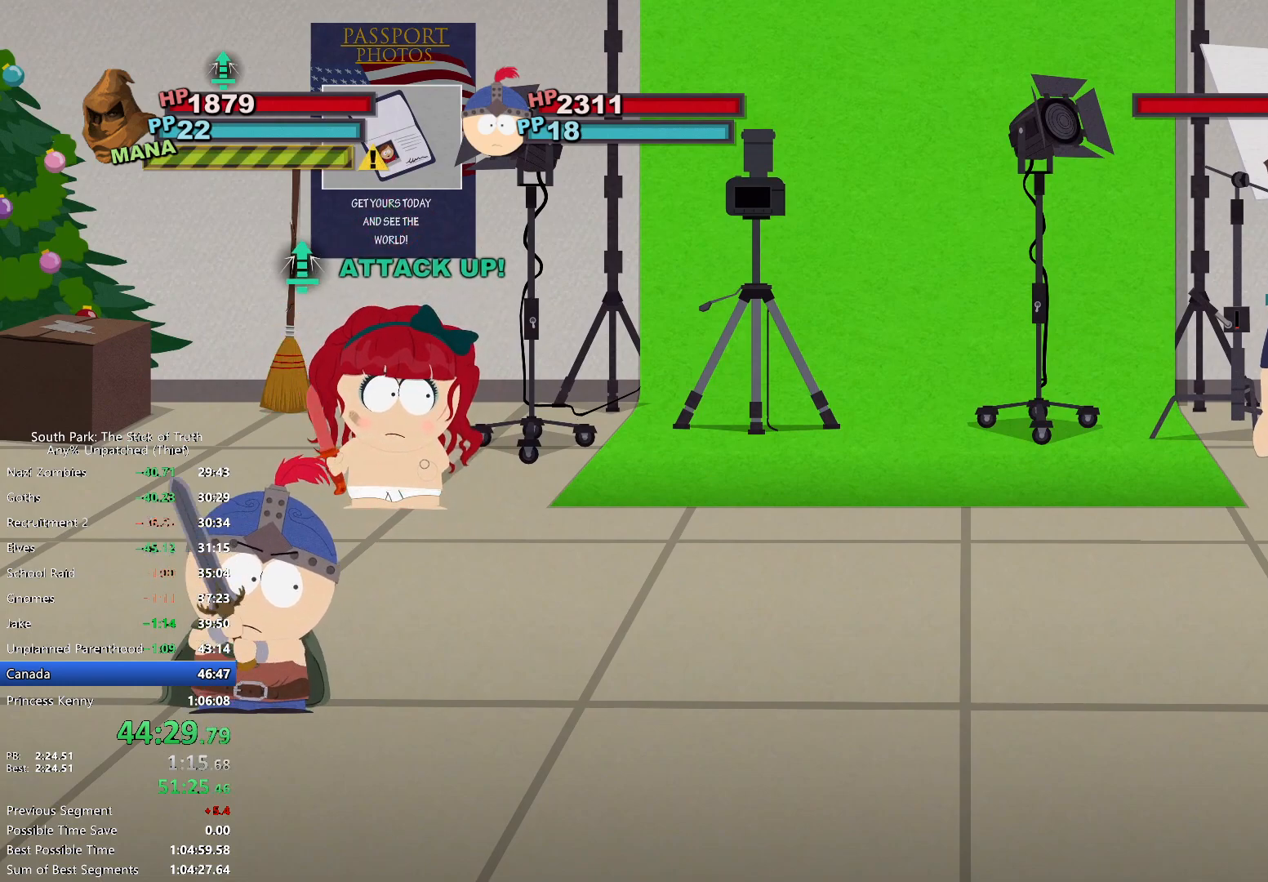
{"buttons": [], "left_stick": "center", "right_stick": "center", "events": []}
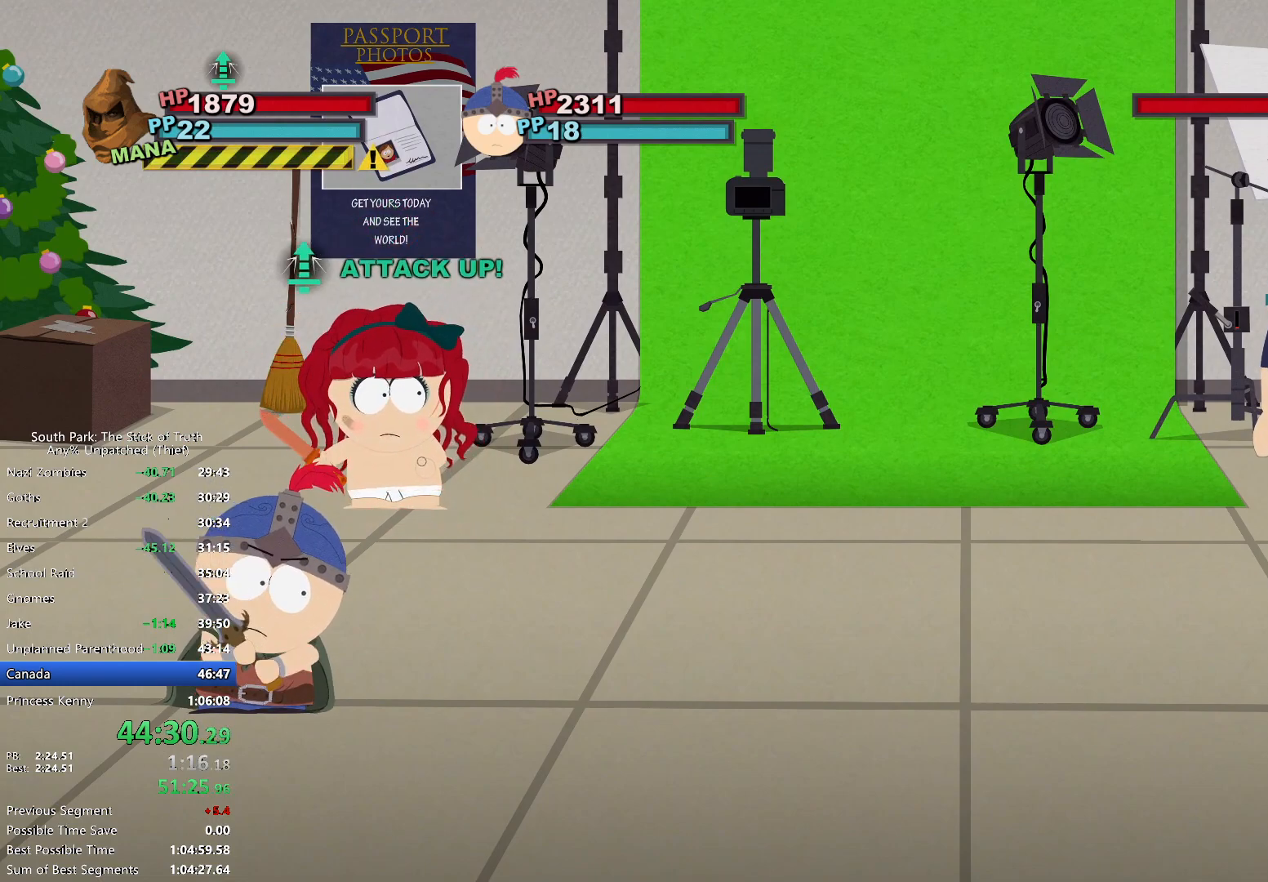
{"buttons": [], "left_stick": "center", "right_stick": "center", "events": []}
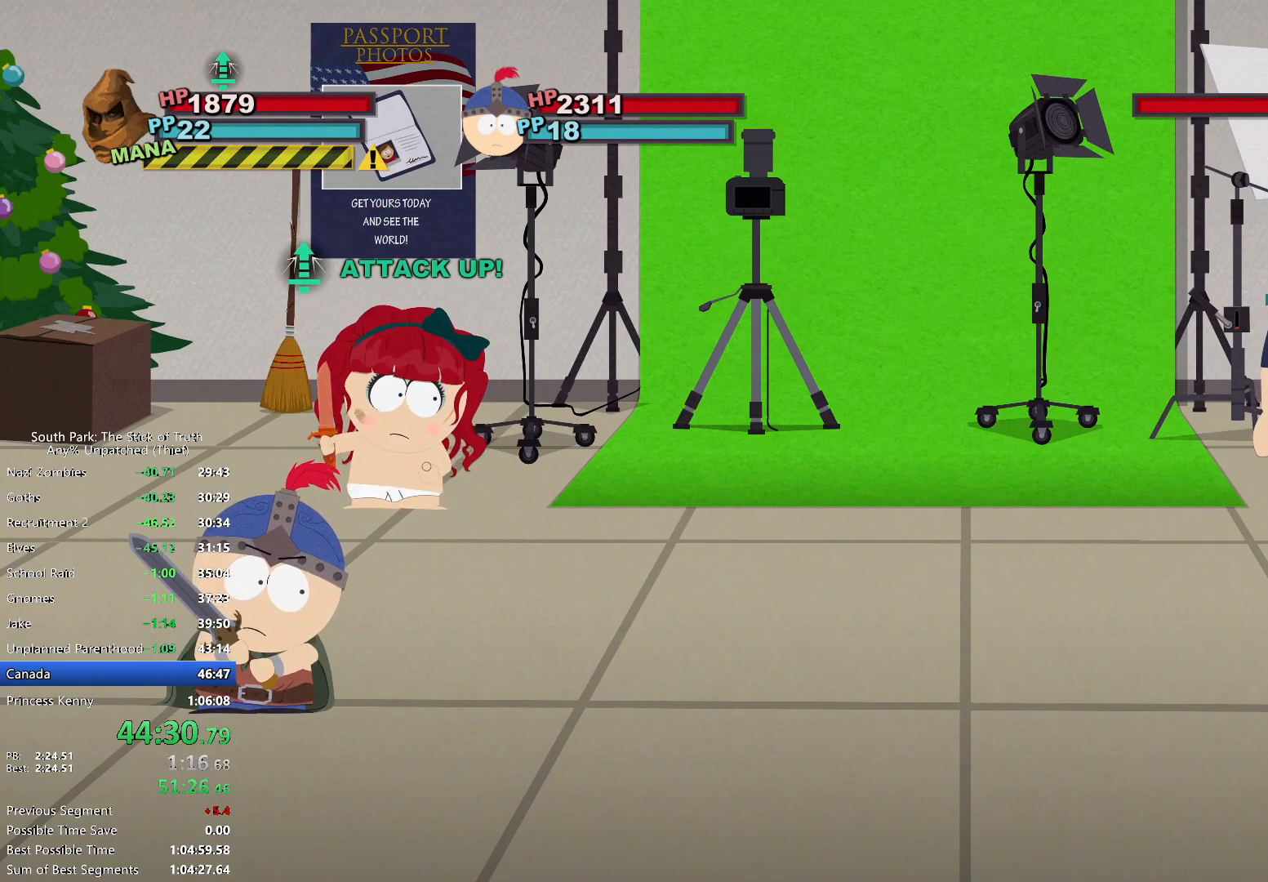
{"buttons": [], "left_stick": "center", "right_stick": "center", "events": []}
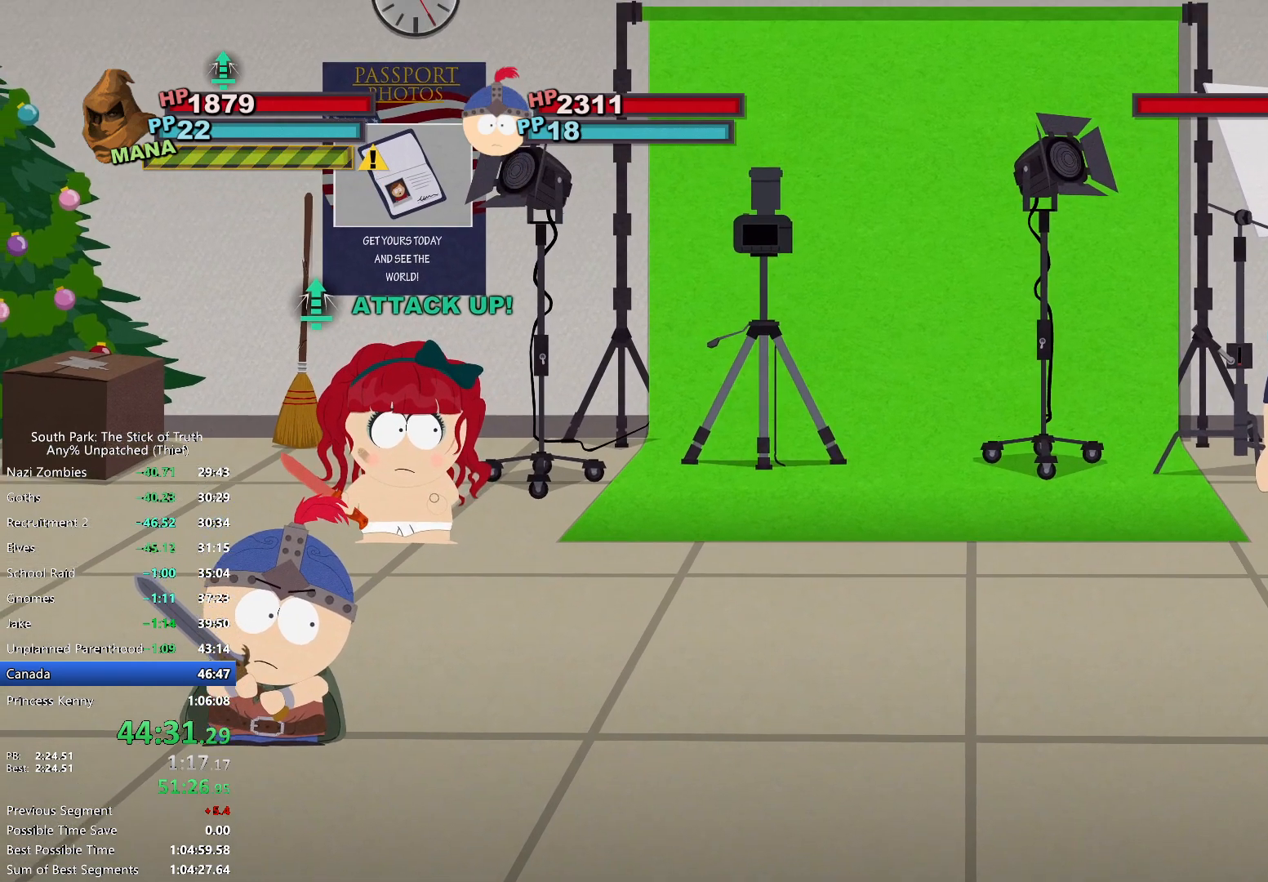
{"buttons": [], "left_stick": "center", "right_stick": "center", "events": [[317, "A", "down"], [367, "A", "up"], [417, "A", "down"], [483, "A", "up"]]}
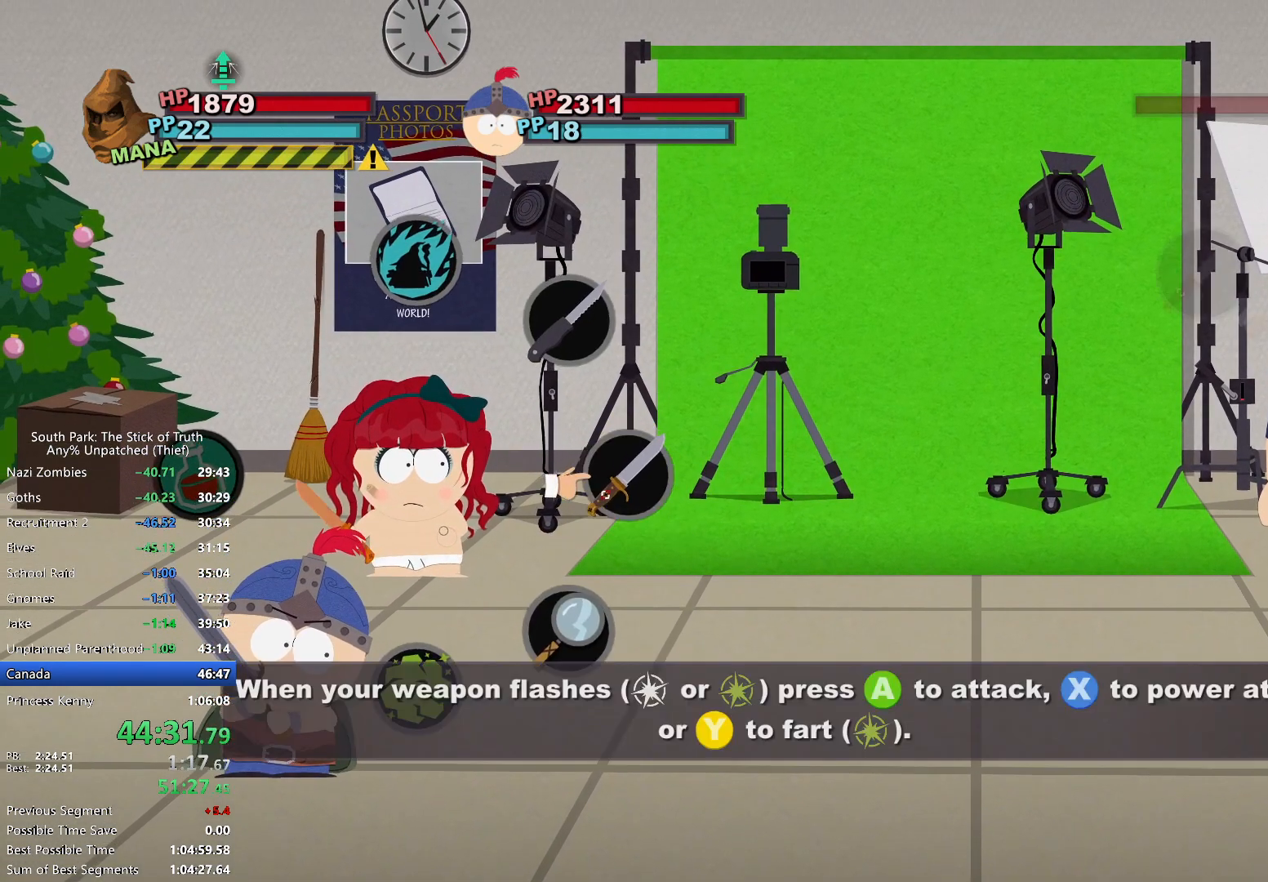
{"buttons": [], "left_stick": "center", "right_stick": "center", "events": []}
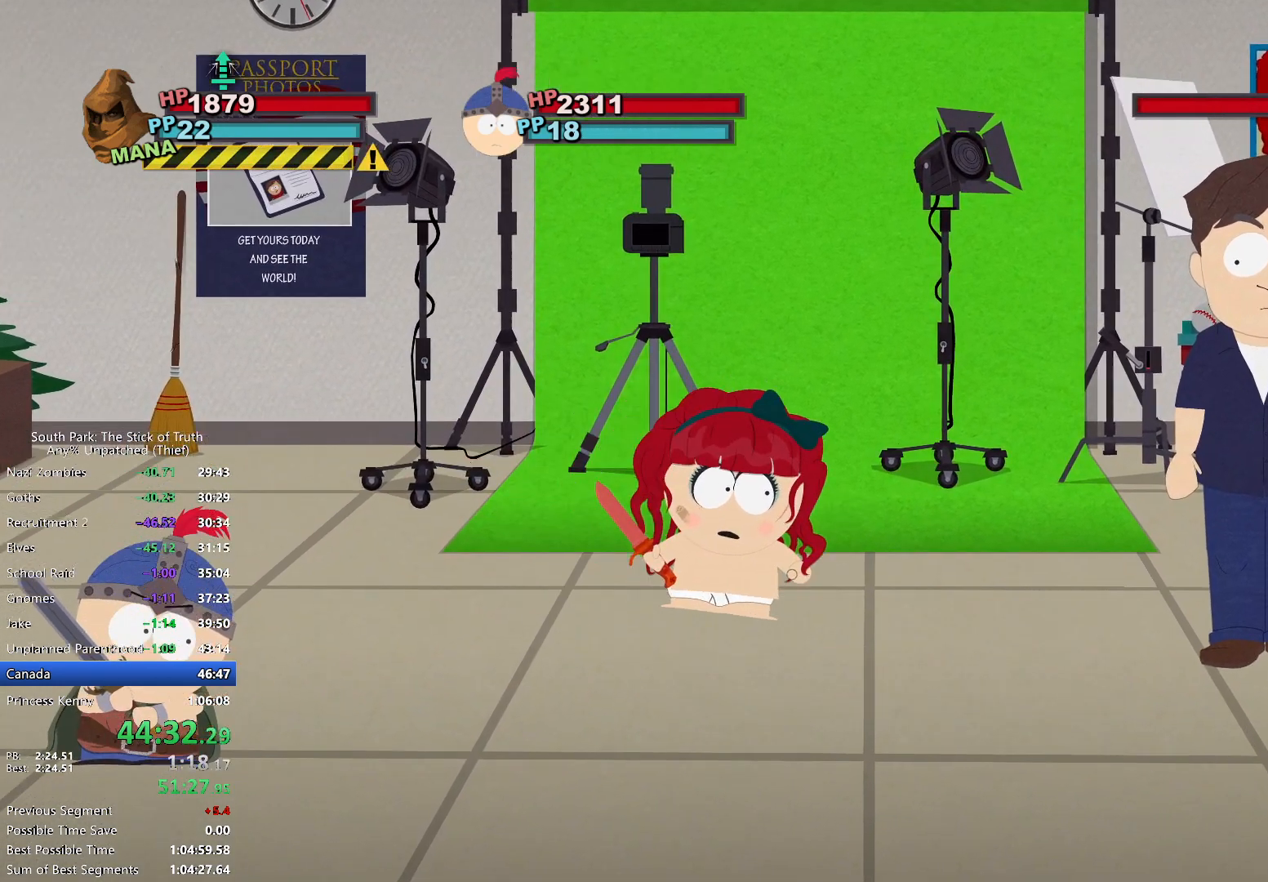
{"buttons": [], "left_stick": "center", "right_stick": "center", "events": [[383, "Y", "down"], [450, "Y", "up"]]}